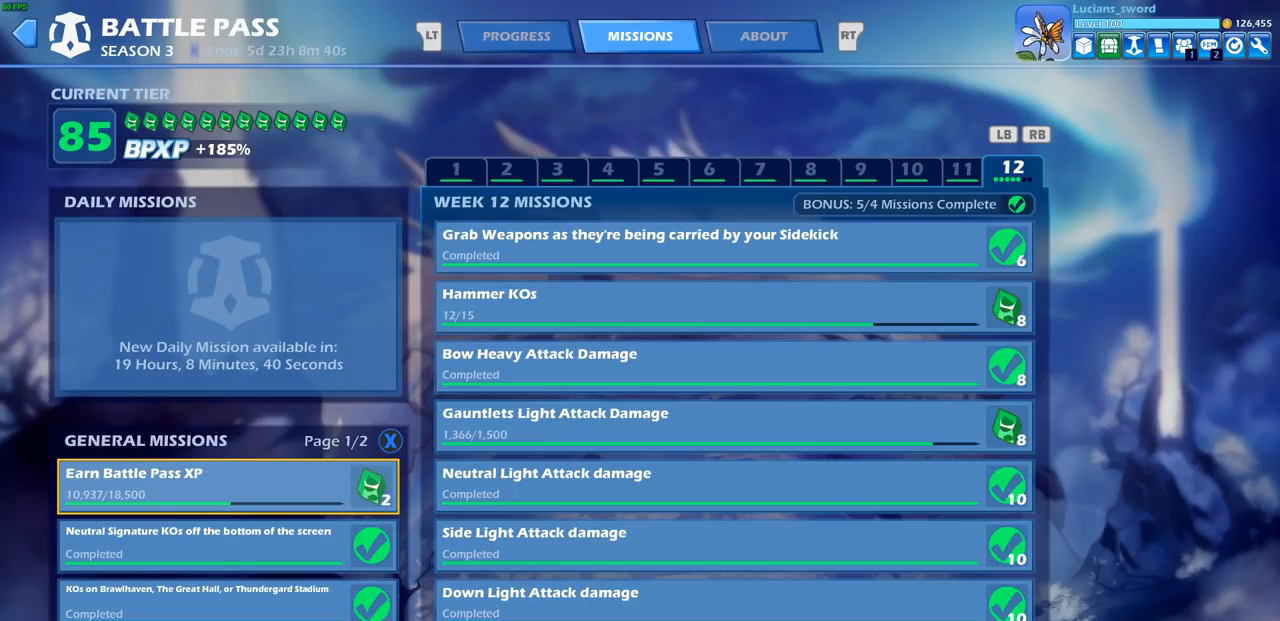
Gameplay with a controller (PlayStation layout); each line is a JSON object with the inputs held at the frame after it. "events" lists button and stick changes between this image and that frame as [ms after this image, input, new state], when the widget could be followed in between.
{"buttons": [], "left_stick": "center", "right_stick": "center", "events": [[417, "SQUARE", "down"], [500, "SQUARE", "up"]]}
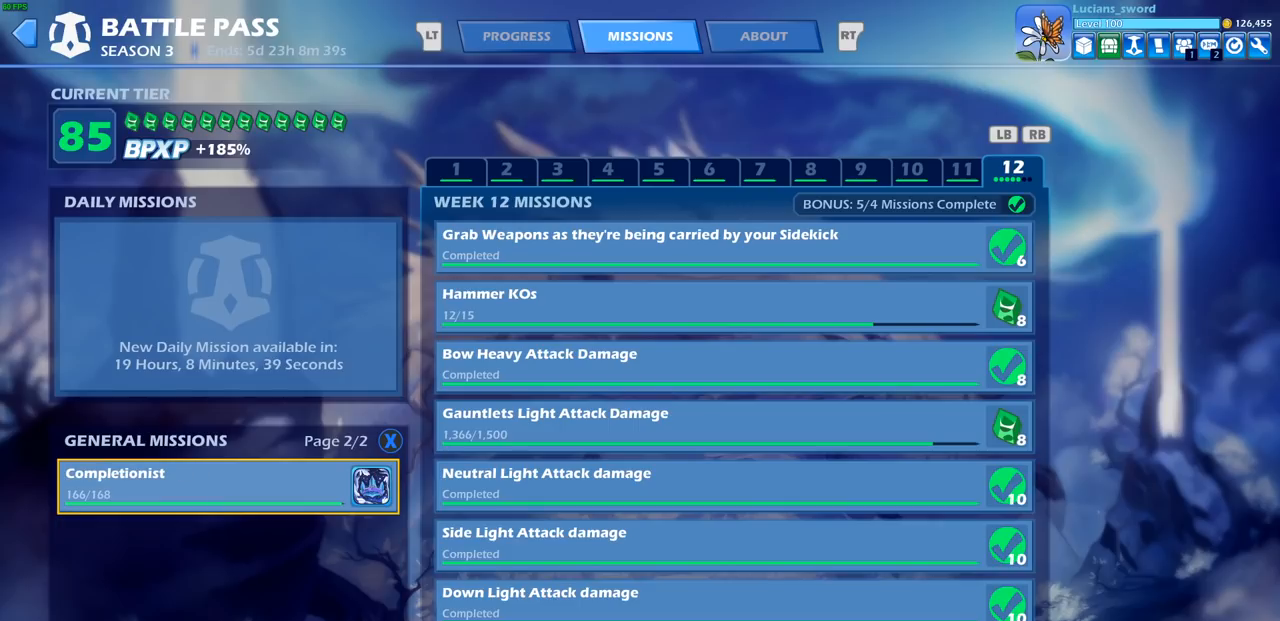
{"buttons": [], "left_stick": "center", "right_stick": "center", "events": []}
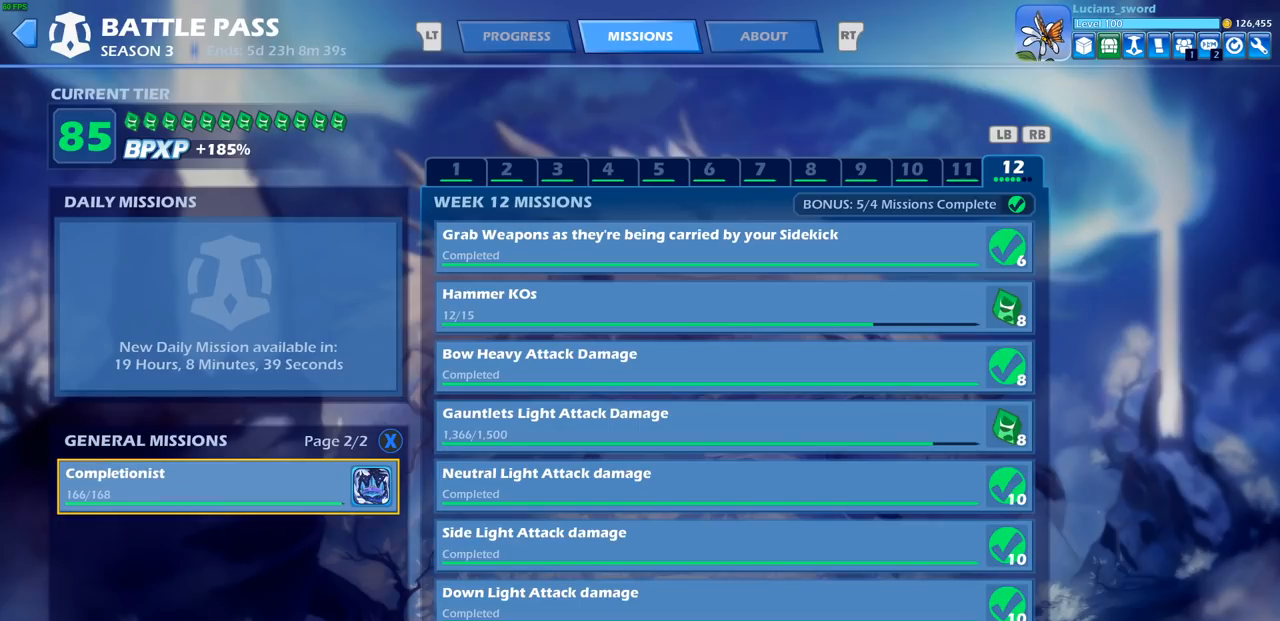
{"buttons": [], "left_stick": "center", "right_stick": "center", "events": []}
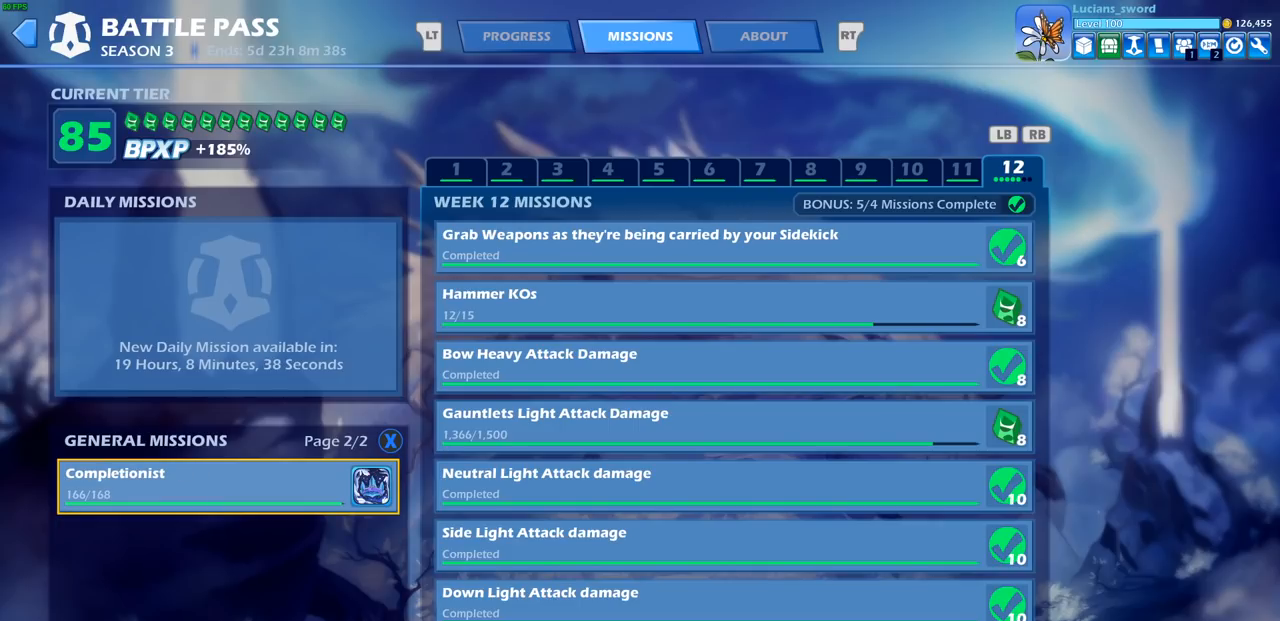
{"buttons": [], "left_stick": "center", "right_stick": "center", "events": []}
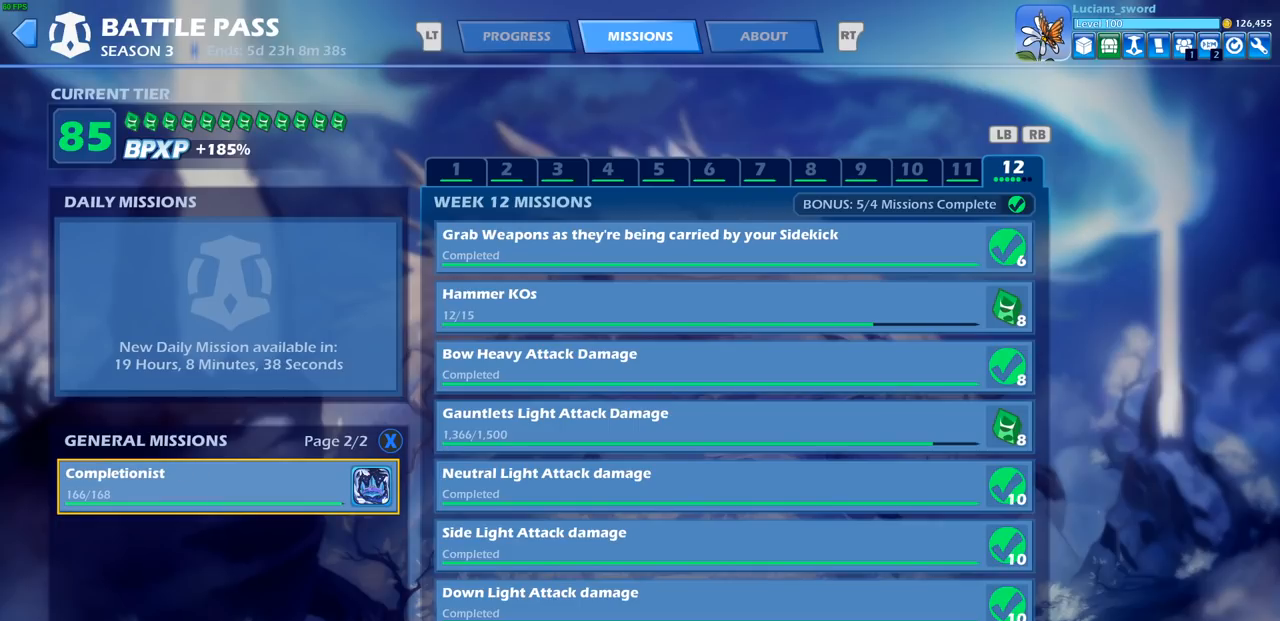
{"buttons": [], "left_stick": "center", "right_stick": "center", "events": []}
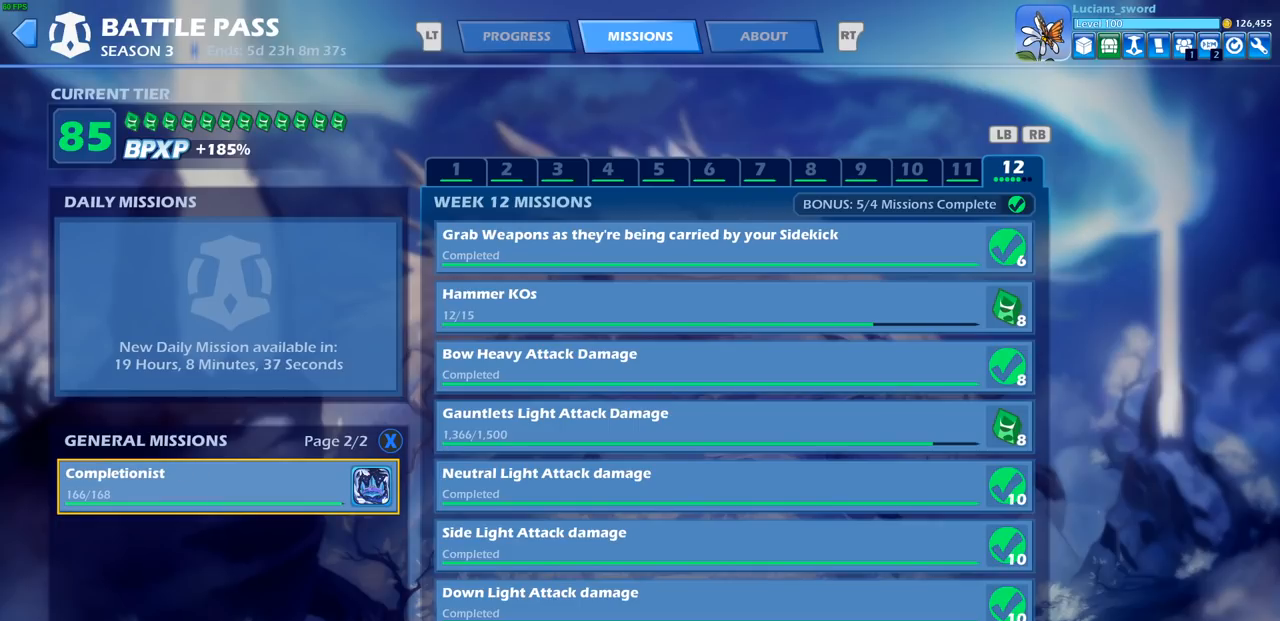
{"buttons": [], "left_stick": "center", "right_stick": "center", "events": []}
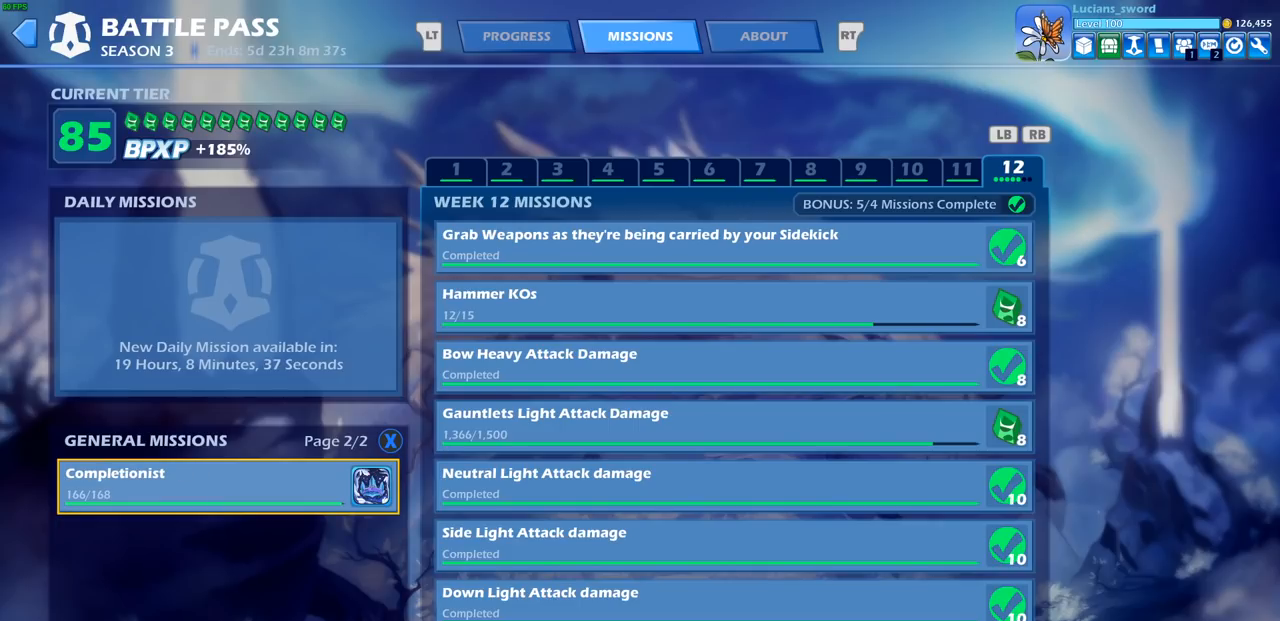
{"buttons": [], "left_stick": "center", "right_stick": "center", "events": [[267, "CROSS", "down"], [383, "CROSS", "up"]]}
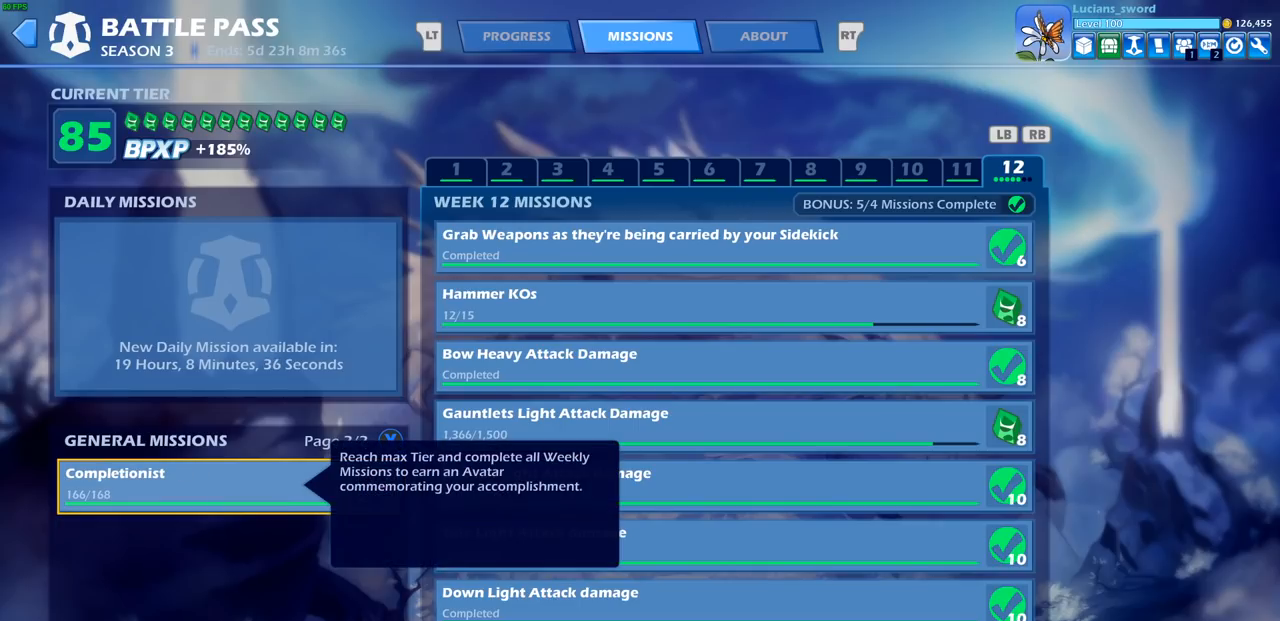
{"buttons": [], "left_stick": "center", "right_stick": "center", "events": [[283, "CROSS", "down"], [333, "CROSS", "up"]]}
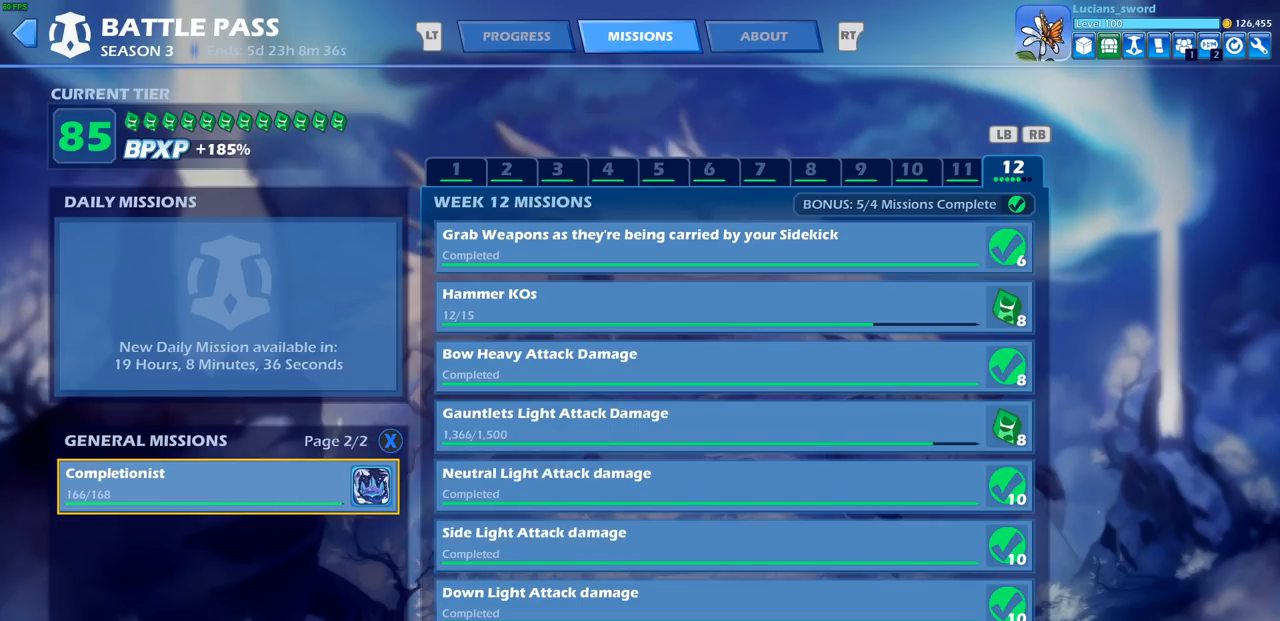
{"buttons": [], "left_stick": "center", "right_stick": "center", "events": []}
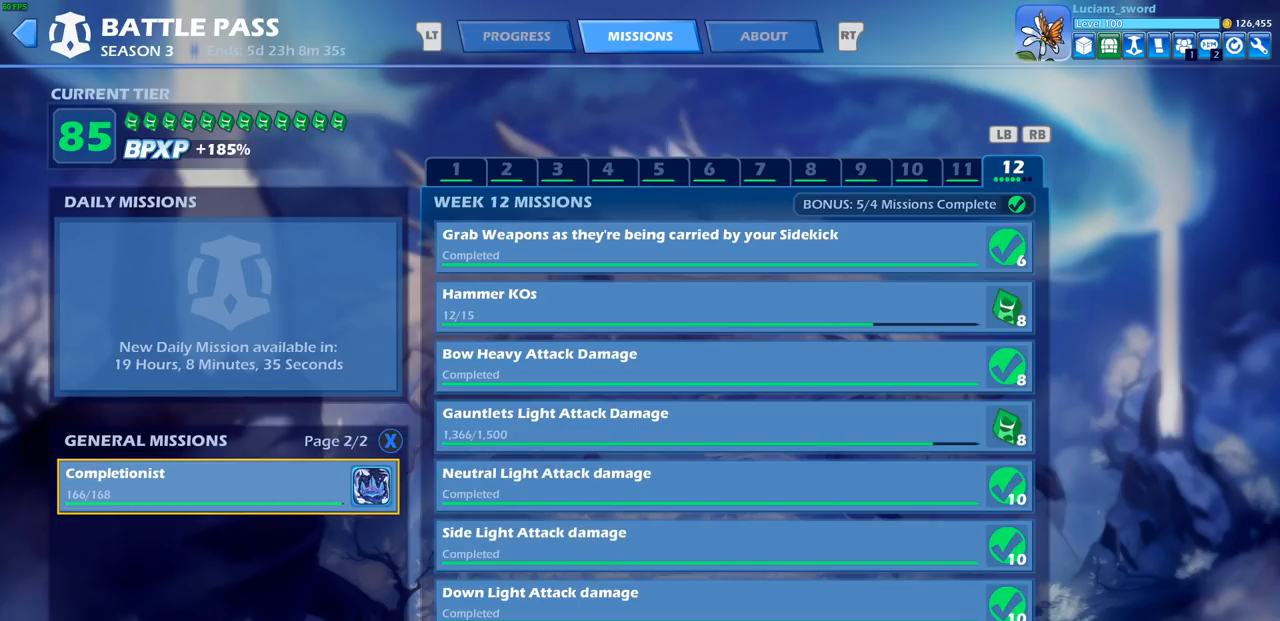
{"buttons": [], "left_stick": "center", "right_stick": "center", "events": []}
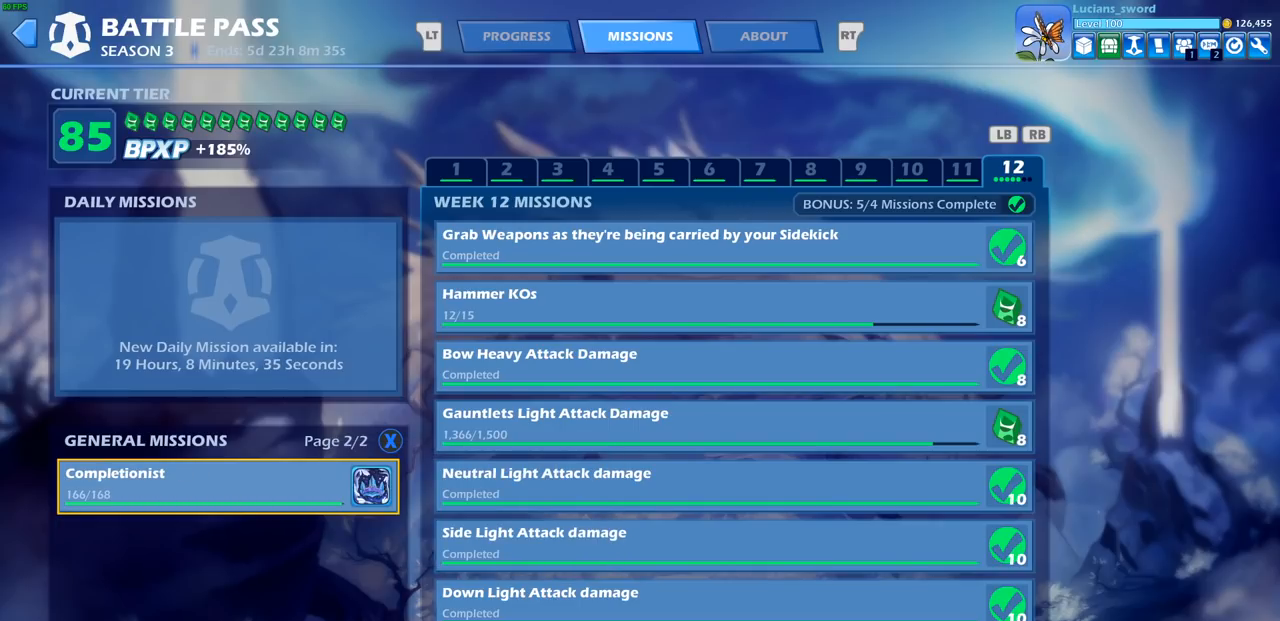
{"buttons": [], "left_stick": "center", "right_stick": "center", "events": []}
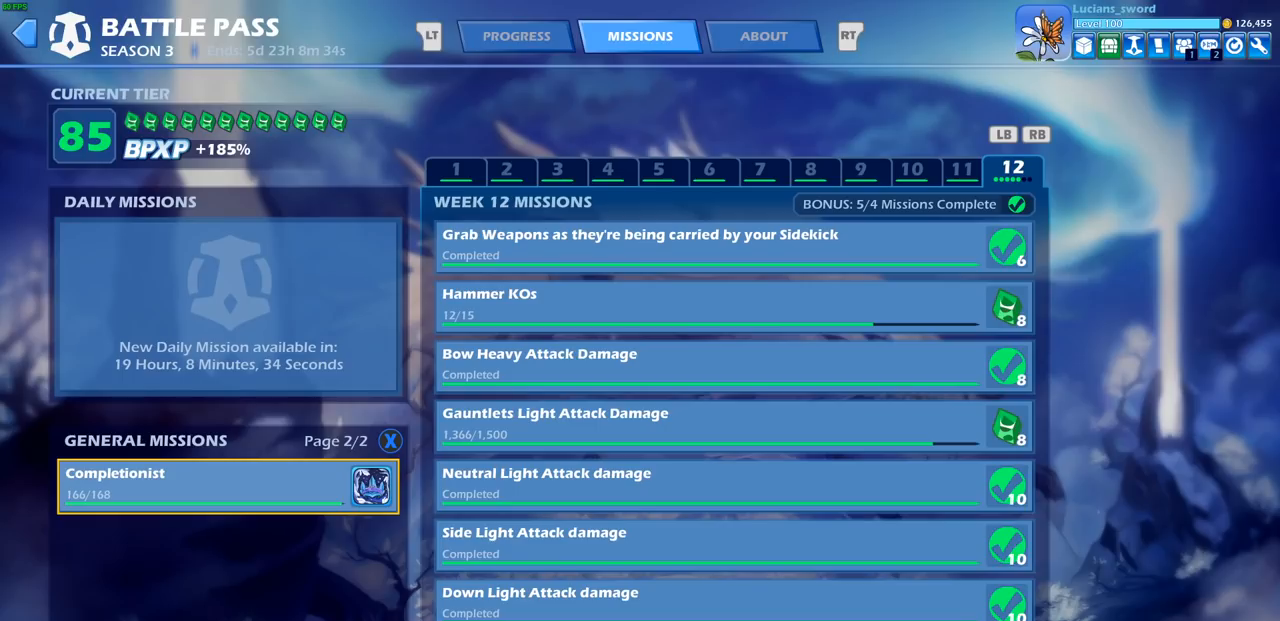
{"buttons": [], "left_stick": "center", "right_stick": "center", "events": []}
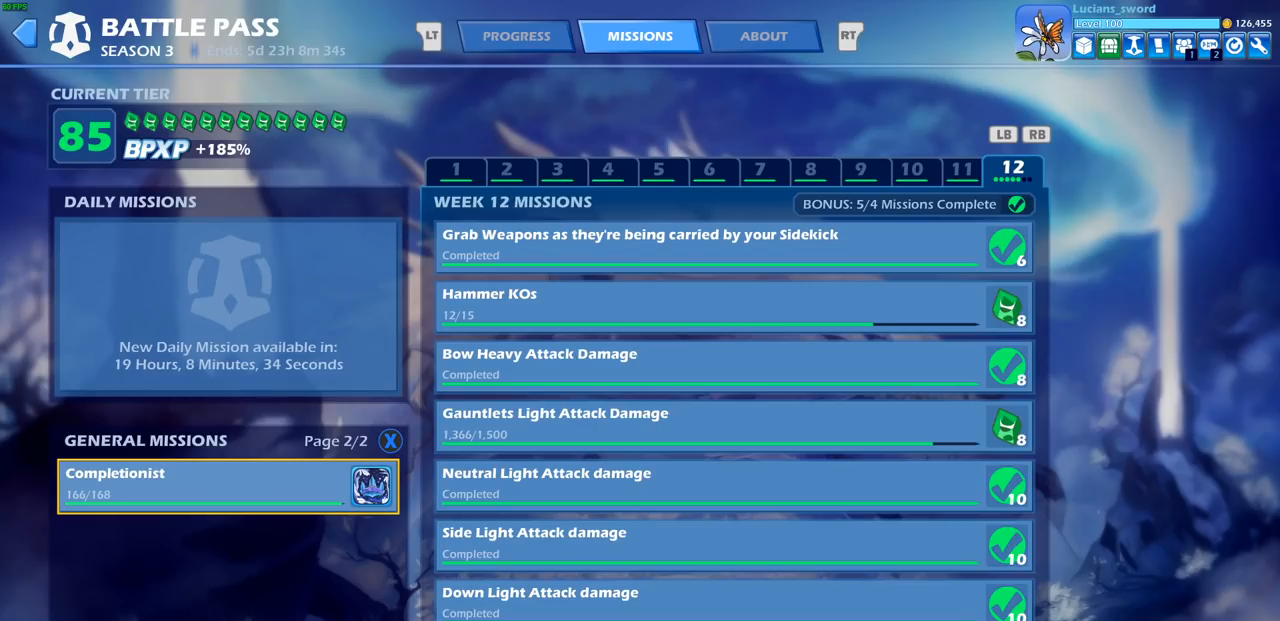
{"buttons": [], "left_stick": "center", "right_stick": "center", "events": []}
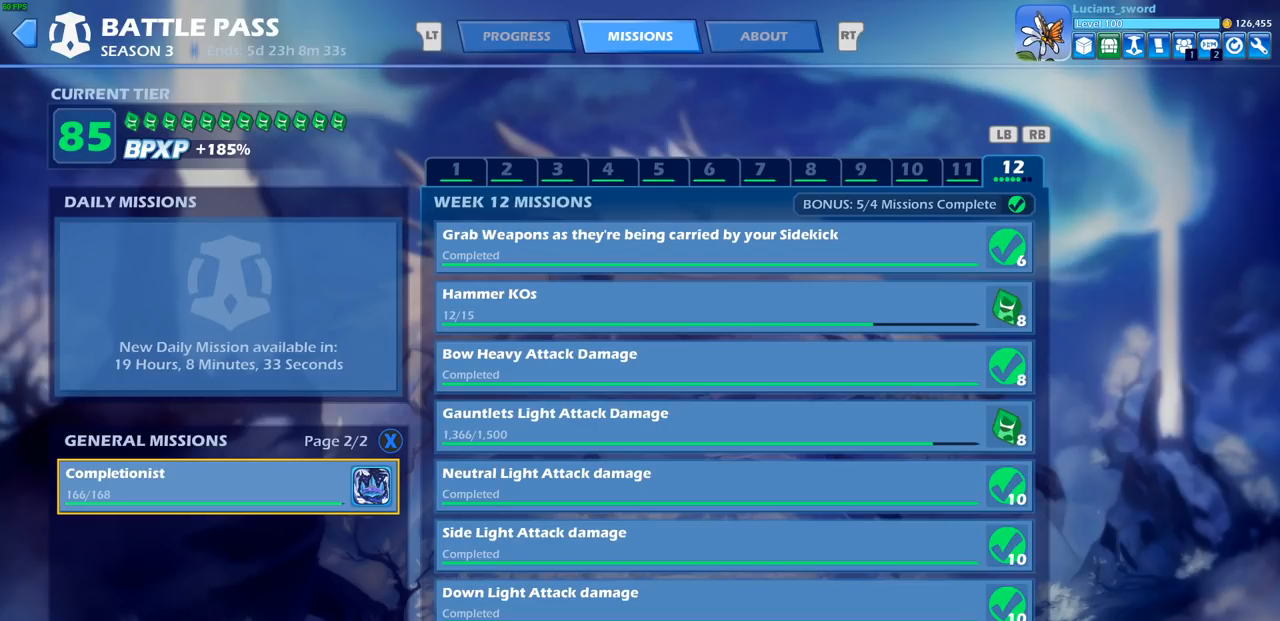
{"buttons": [], "left_stick": "center", "right_stick": "center", "events": []}
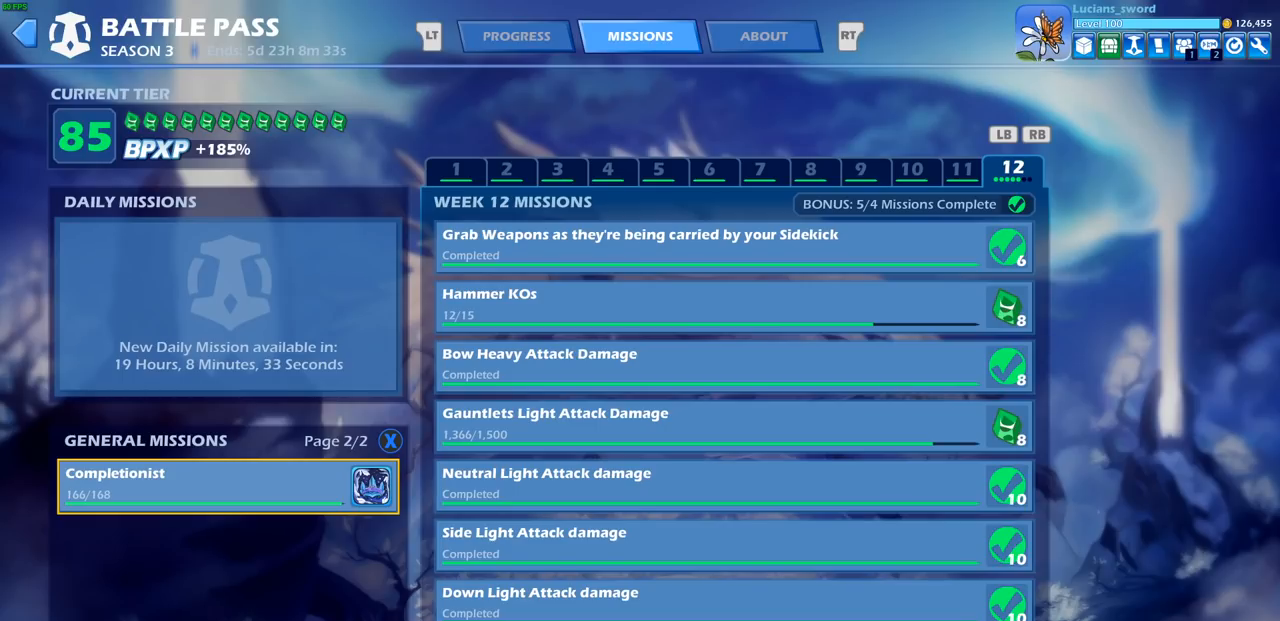
{"buttons": [], "left_stick": "center", "right_stick": "center", "events": []}
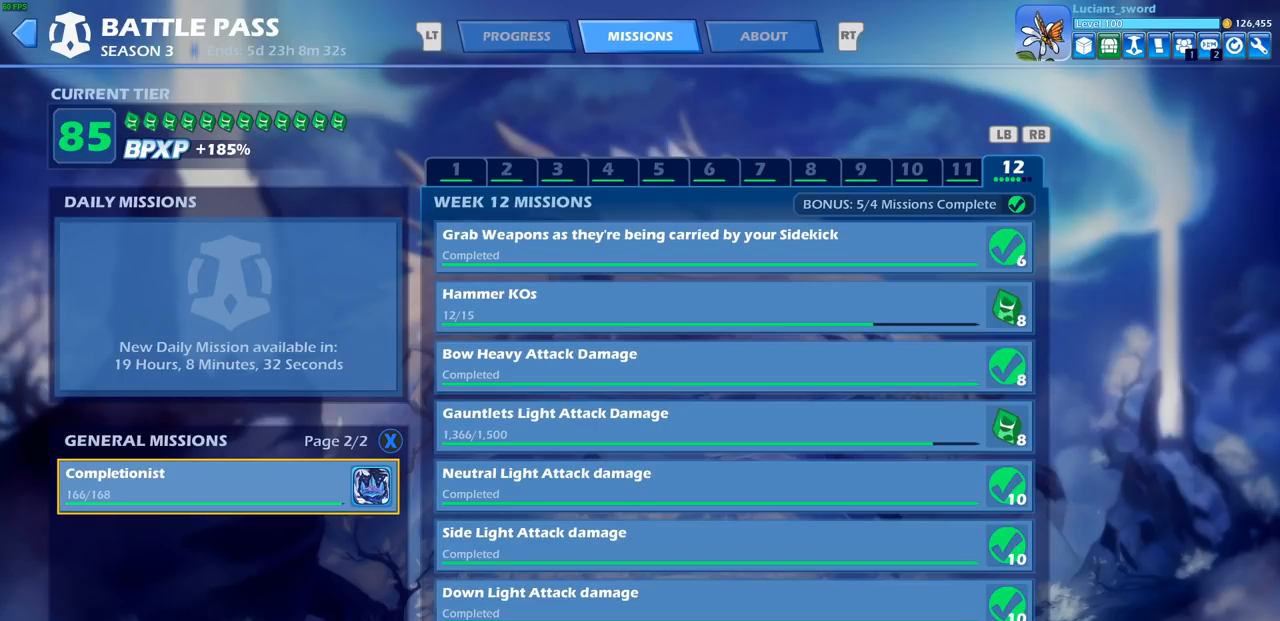
{"buttons": [], "left_stick": "center", "right_stick": "center", "events": []}
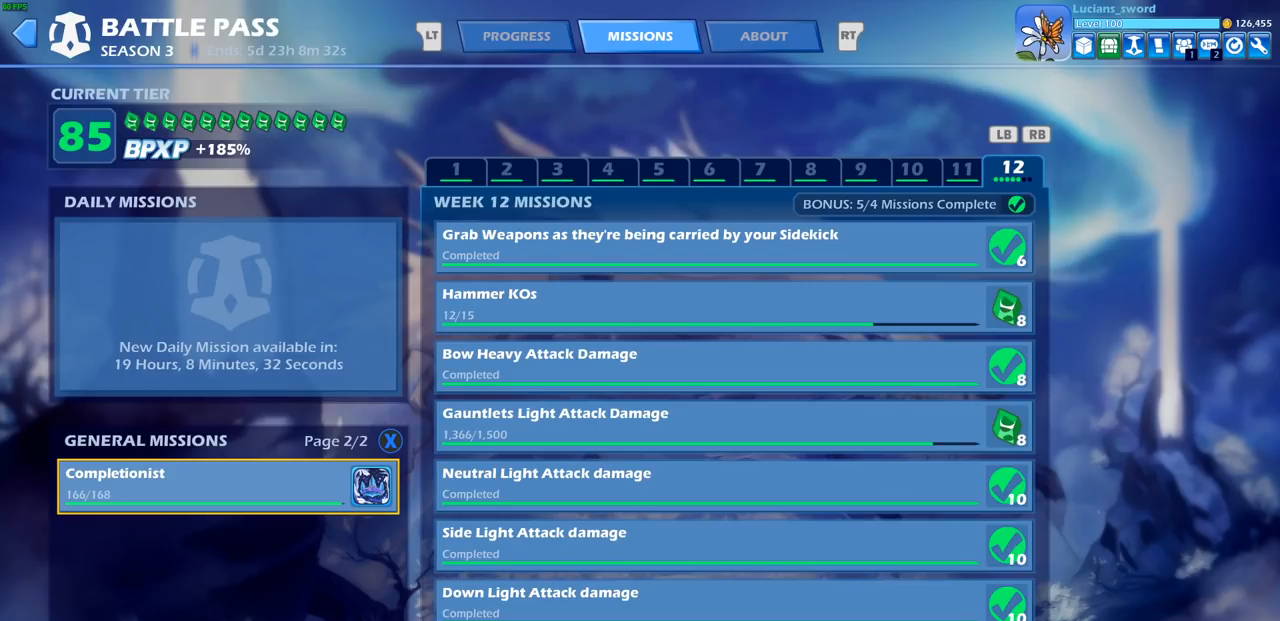
{"buttons": [], "left_stick": "center", "right_stick": "center", "events": []}
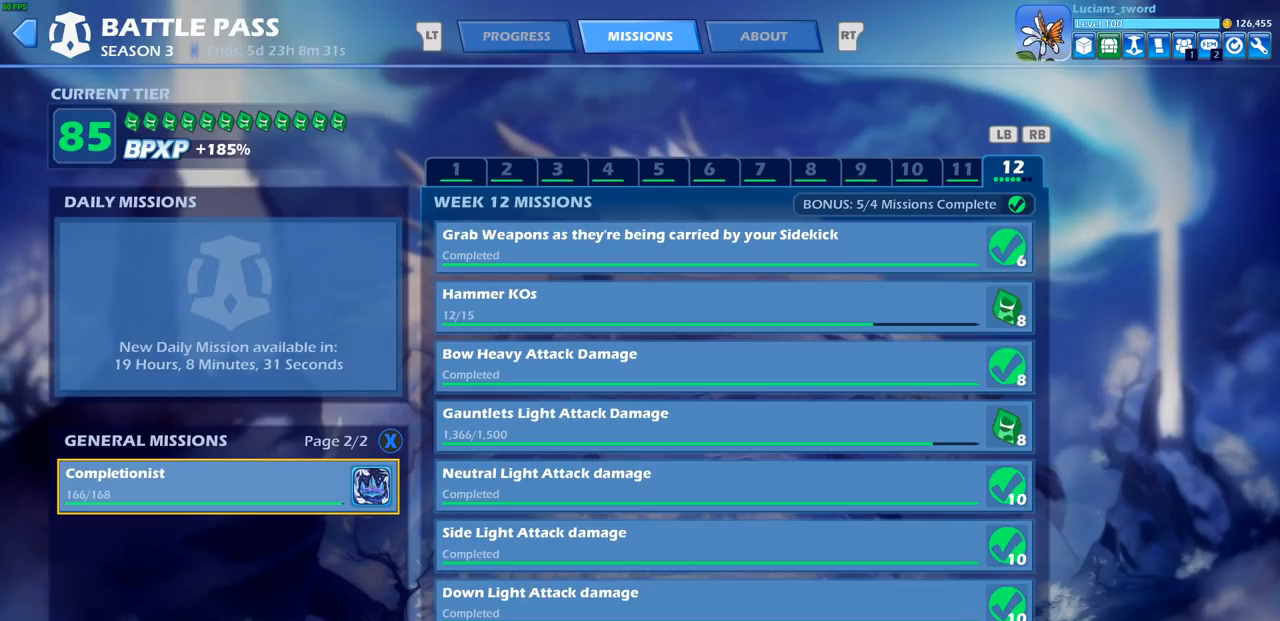
{"buttons": ["L1"], "left_stick": "center", "right_stick": "center", "events": [[450, "L1", "down"]]}
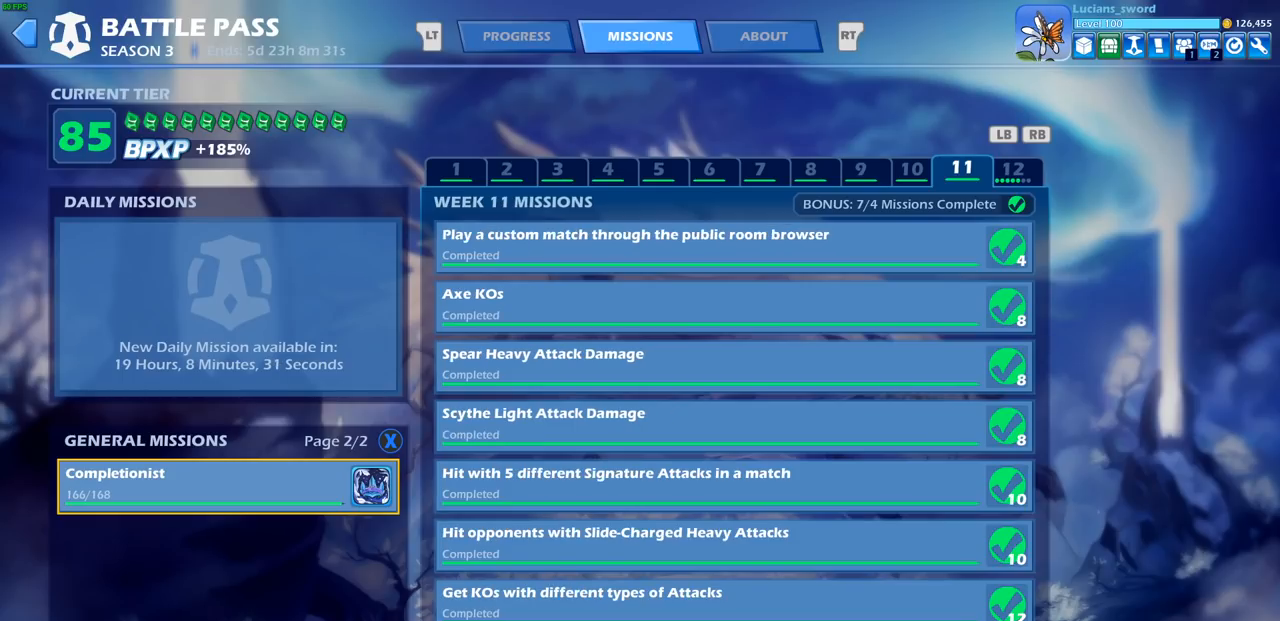
{"buttons": [], "left_stick": "center", "right_stick": "center", "events": [[67, "L1", "up"], [167, "L1", "down"], [267, "L1", "up"]]}
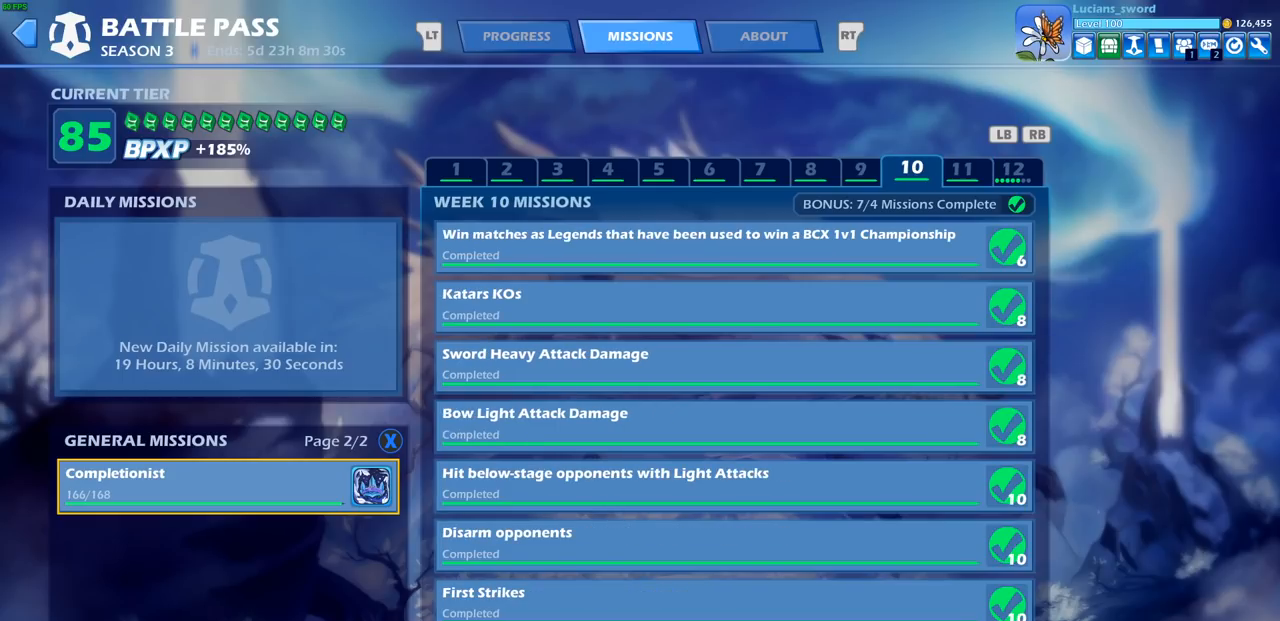
{"buttons": [], "left_stick": "center", "right_stick": "center", "events": [[250, "L1", "down"], [350, "L1", "up"]]}
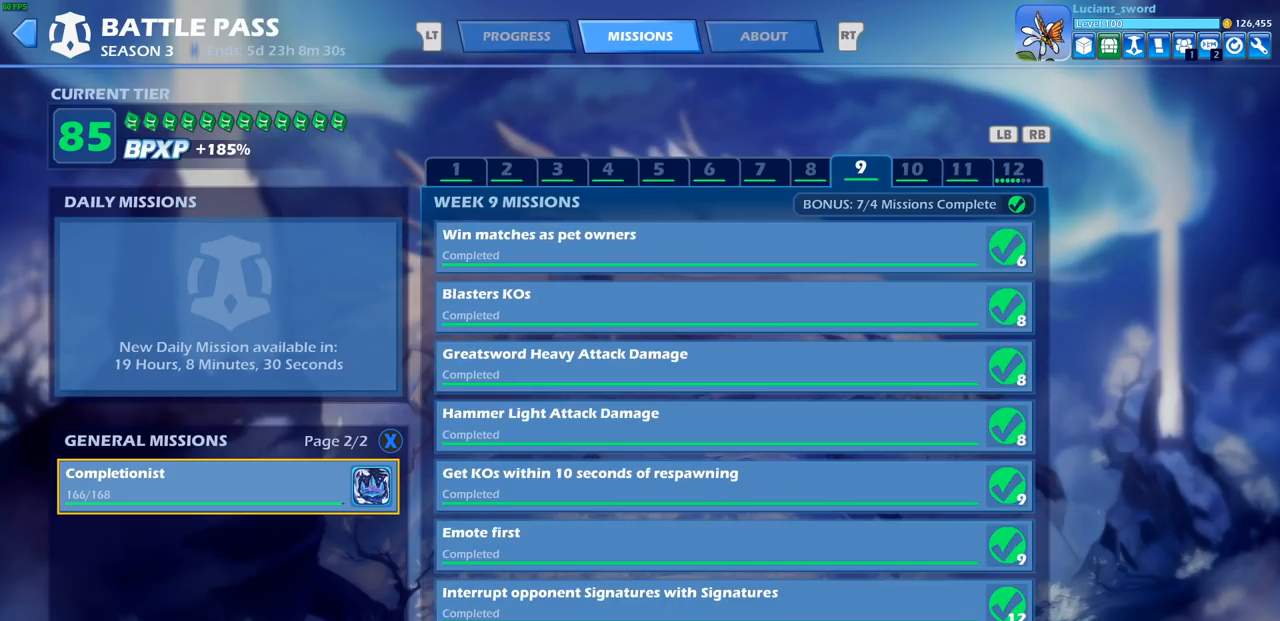
{"buttons": [], "left_stick": "center", "right_stick": "center", "events": [[100, "L1", "down"], [200, "L1", "up"]]}
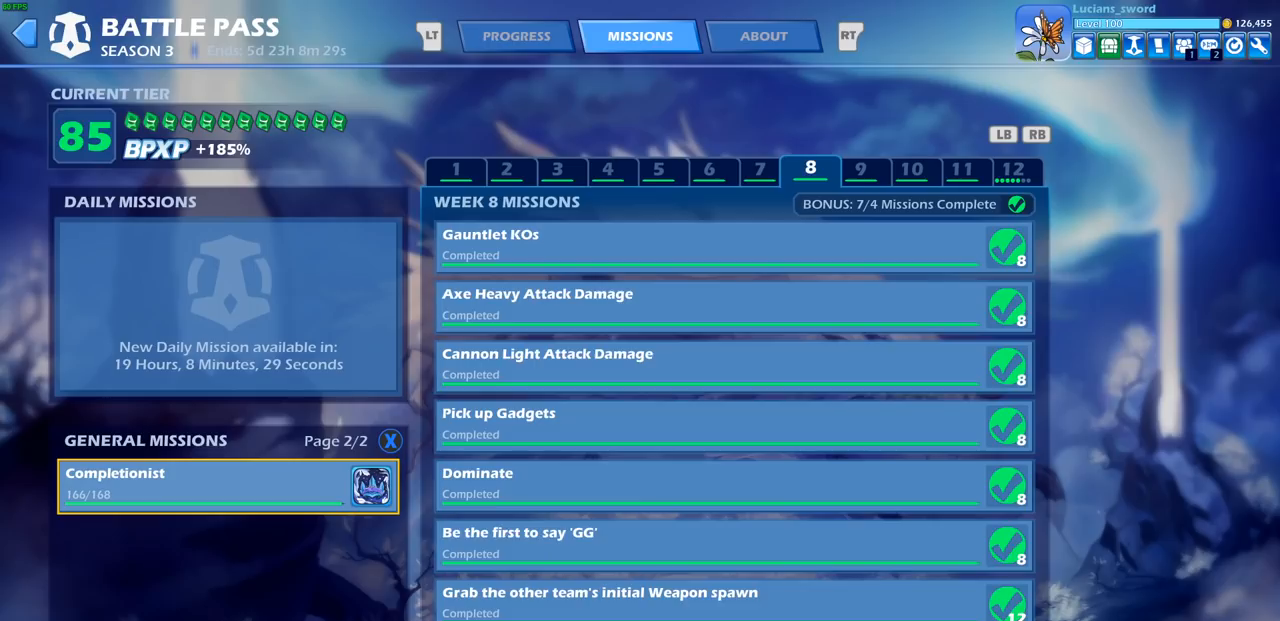
{"buttons": [], "left_stick": "center", "right_stick": "center", "events": [[100, "L1", "down"], [183, "L1", "up"]]}
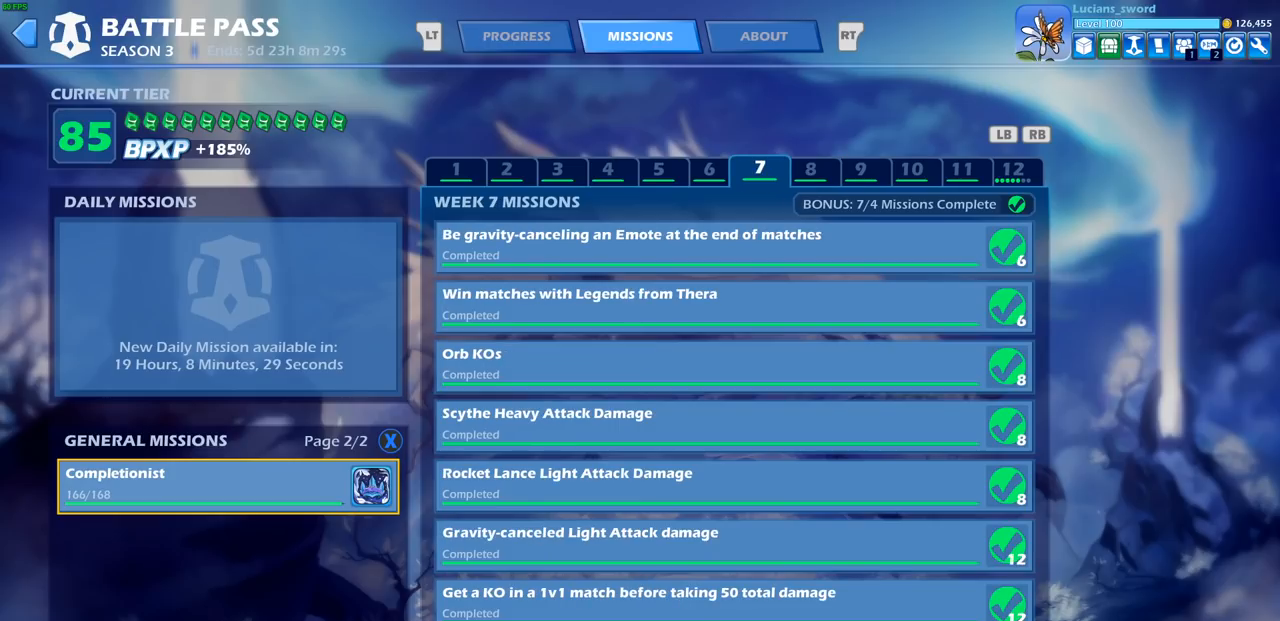
{"buttons": ["L1"], "left_stick": "center", "right_stick": "center", "events": [[33, "L1", "down"], [150, "L1", "up"], [483, "L1", "down"]]}
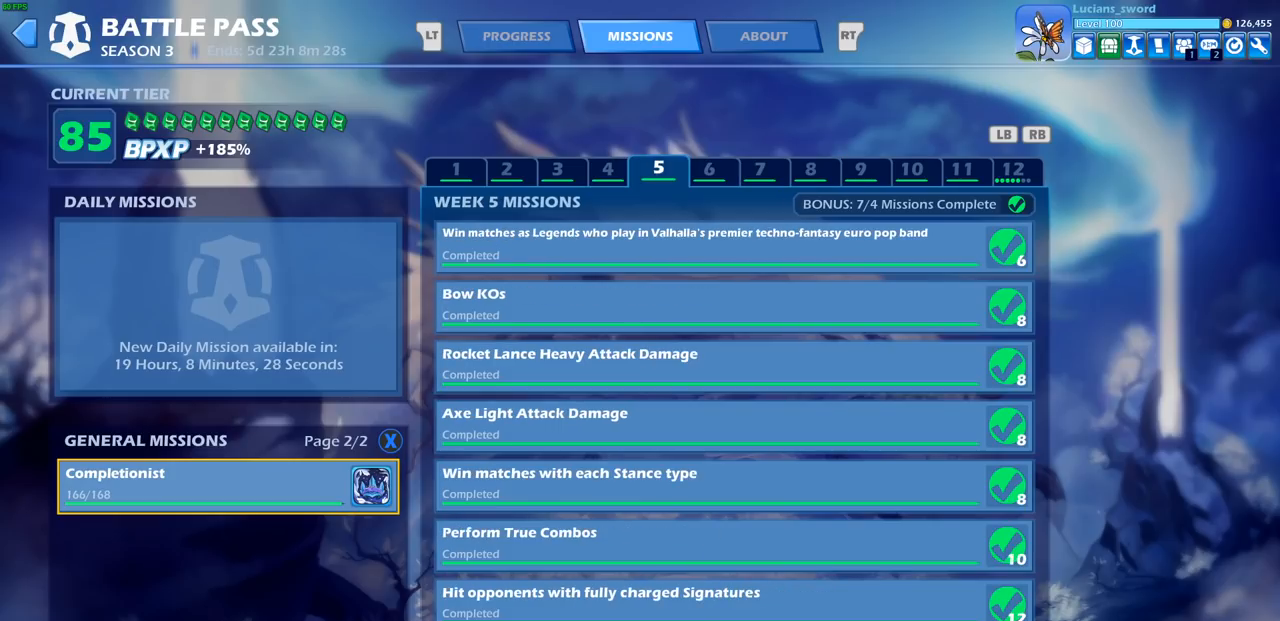
{"buttons": [], "left_stick": "center", "right_stick": "center", "events": [[67, "L1", "up"]]}
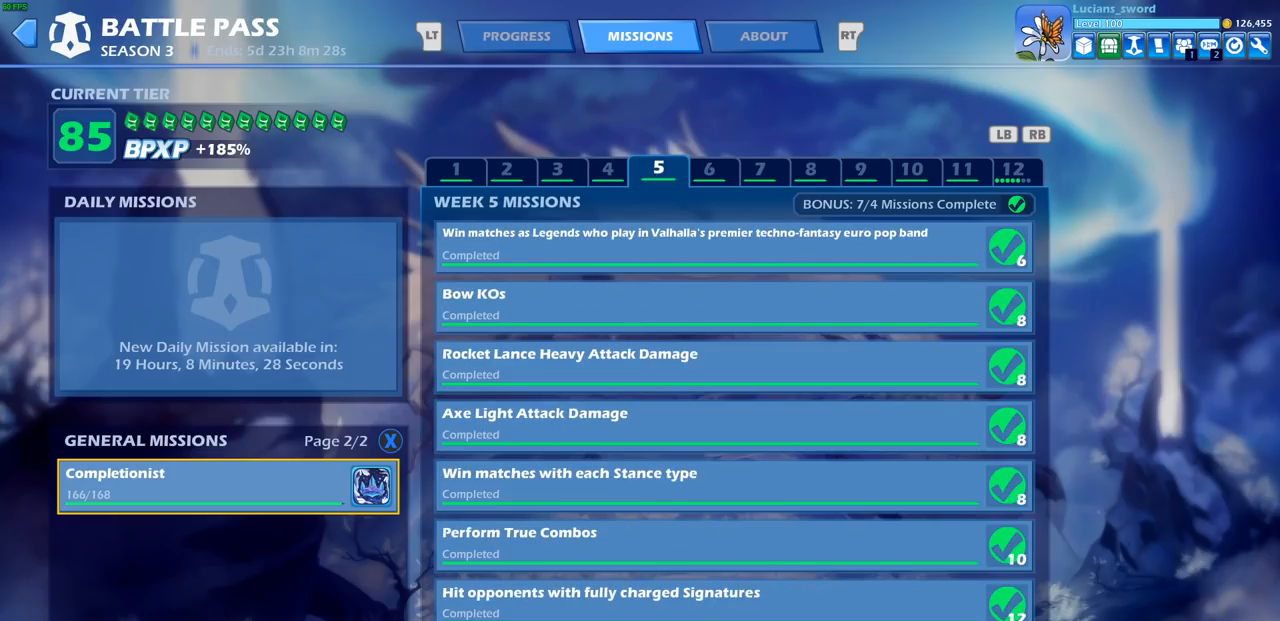
{"buttons": [], "left_stick": "center", "right_stick": "center", "events": [[367, "L1", "down"], [500, "L1", "up"]]}
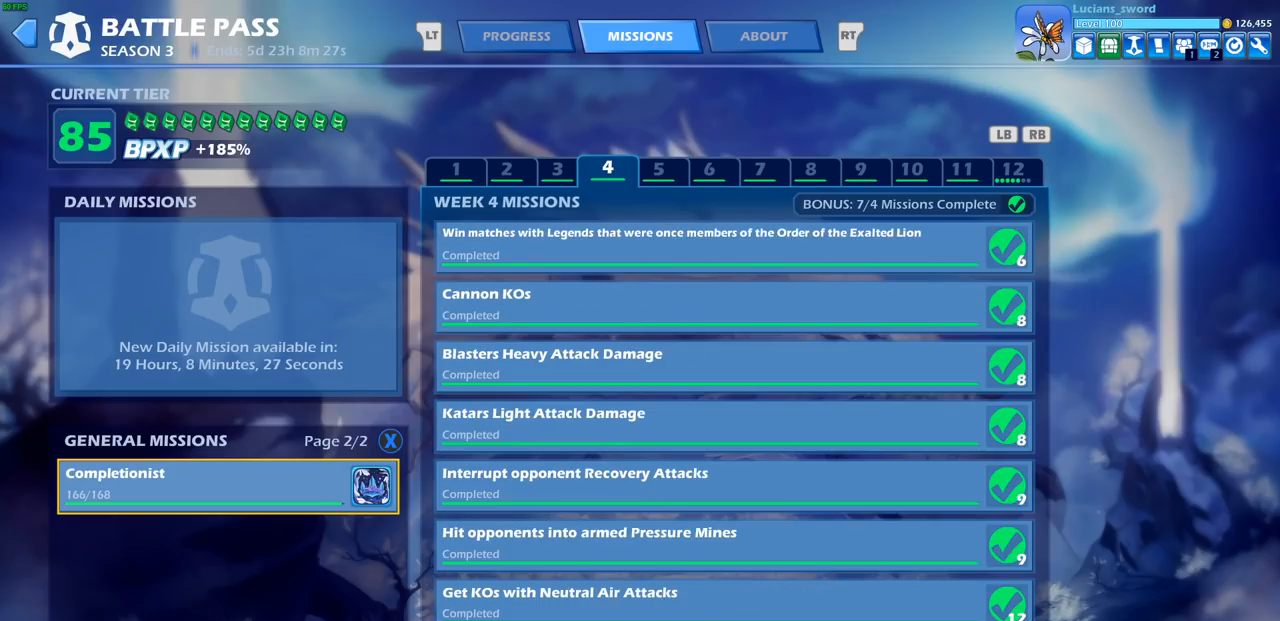
{"buttons": ["L1"], "left_stick": "center", "right_stick": "center", "events": [[433, "L1", "down"]]}
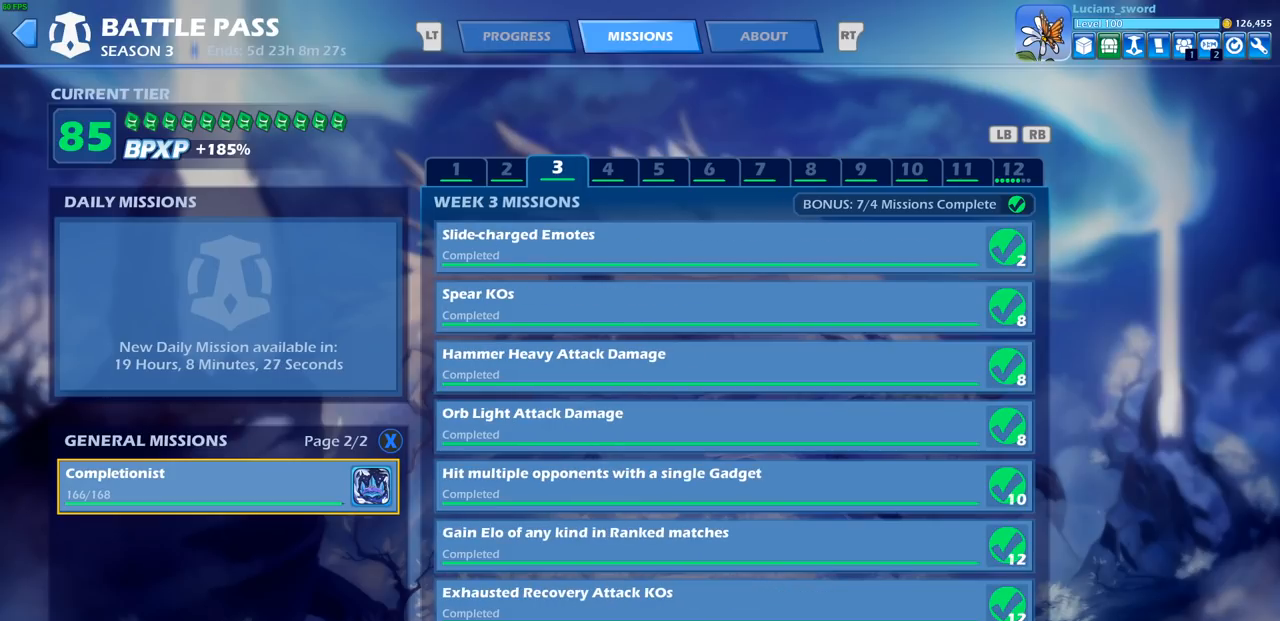
{"buttons": [], "left_stick": "center", "right_stick": "center", "events": [[83, "L1", "up"], [400, "L1", "down"], [500, "L1", "up"]]}
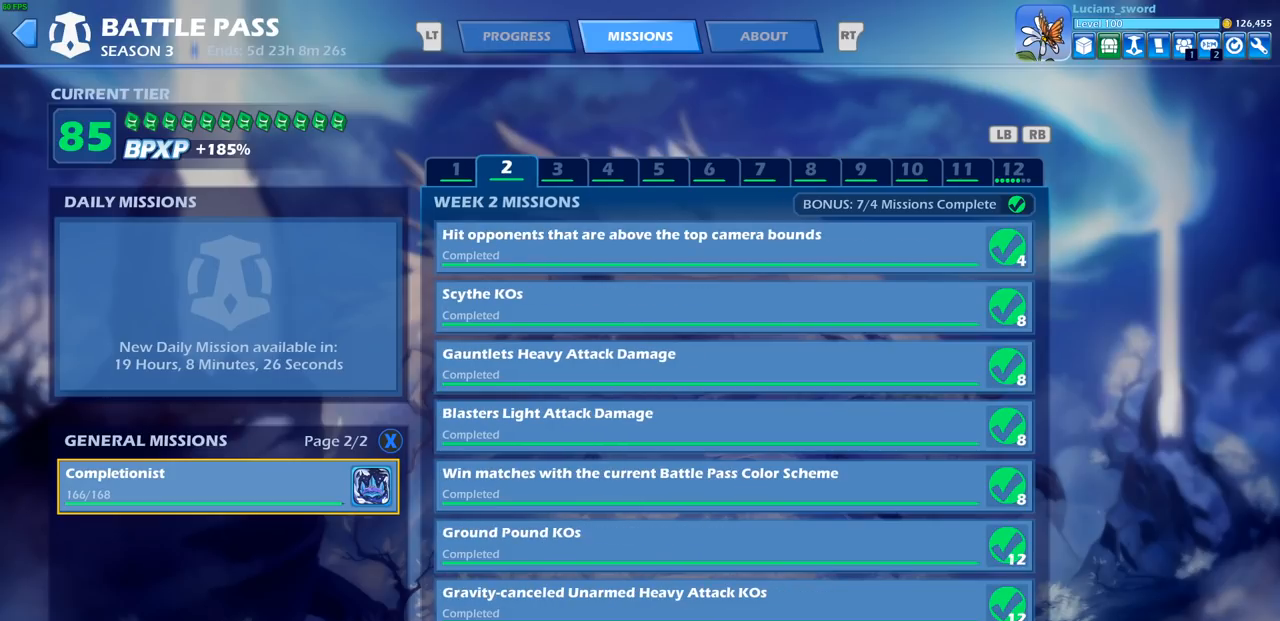
{"buttons": [], "left_stick": "center", "right_stick": "center", "events": []}
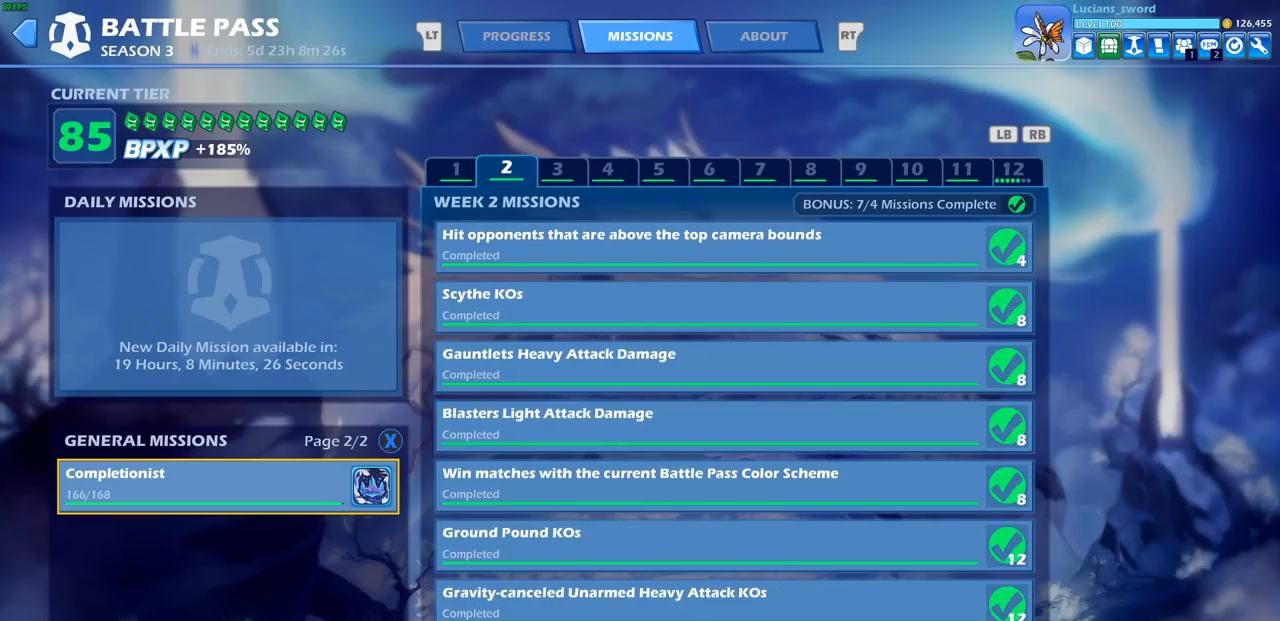
{"buttons": [], "left_stick": "center", "right_stick": "center", "events": [[267, "L1", "down"], [433, "L1", "up"]]}